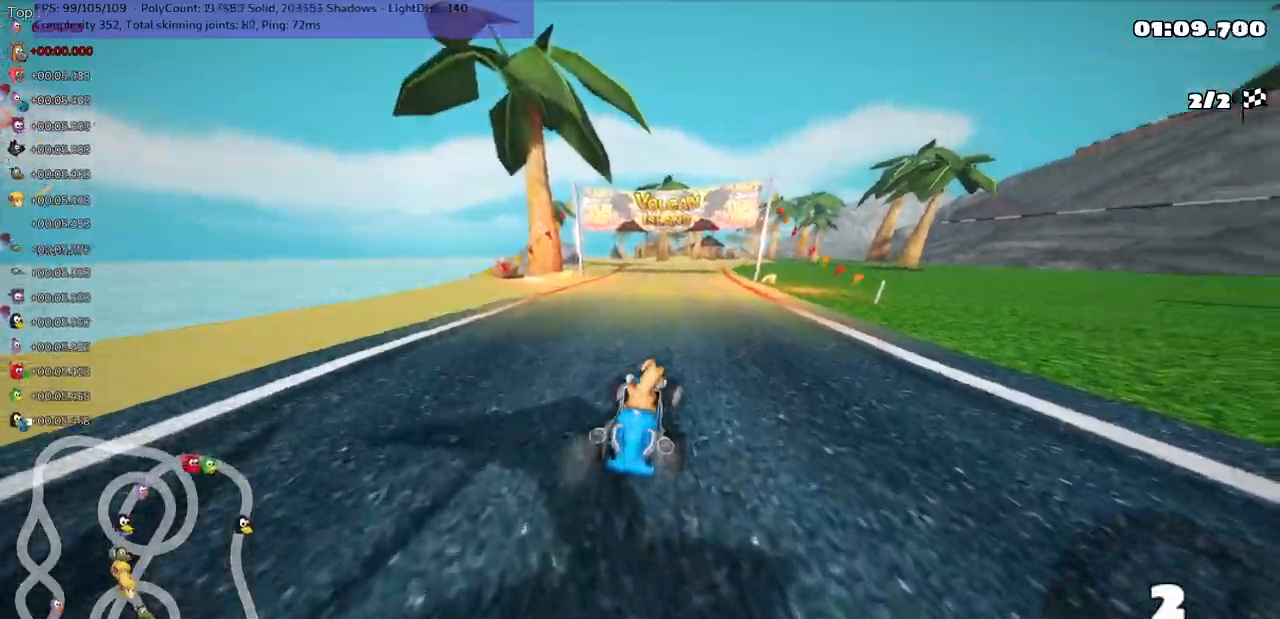
Gameplay with keyboard; each line is a JSON object with the keys held at the frame after it. "events" lists presses ("down") and releases ("up") of ".", "/", "alt_r", "b", "c", "comma", "ctrl_r", "d", "down", "f", "g", "h", "j", "k", "l", "left", "m", "n", "quote", "return", "right", "semicolon", "shift_r", "space", "super", "up" and "v" between this image and that frame as [ms after this image, input, new state], when the widget could be followed in between. No other keys are recorded. Mouse input is not recorded.
{"keys": ["m", "right", "up"], "events": [[217, "right", "up"], [233, "left", "down"], [233, "m", "down"], [333, "right", "down"], [400, "left", "up"]]}
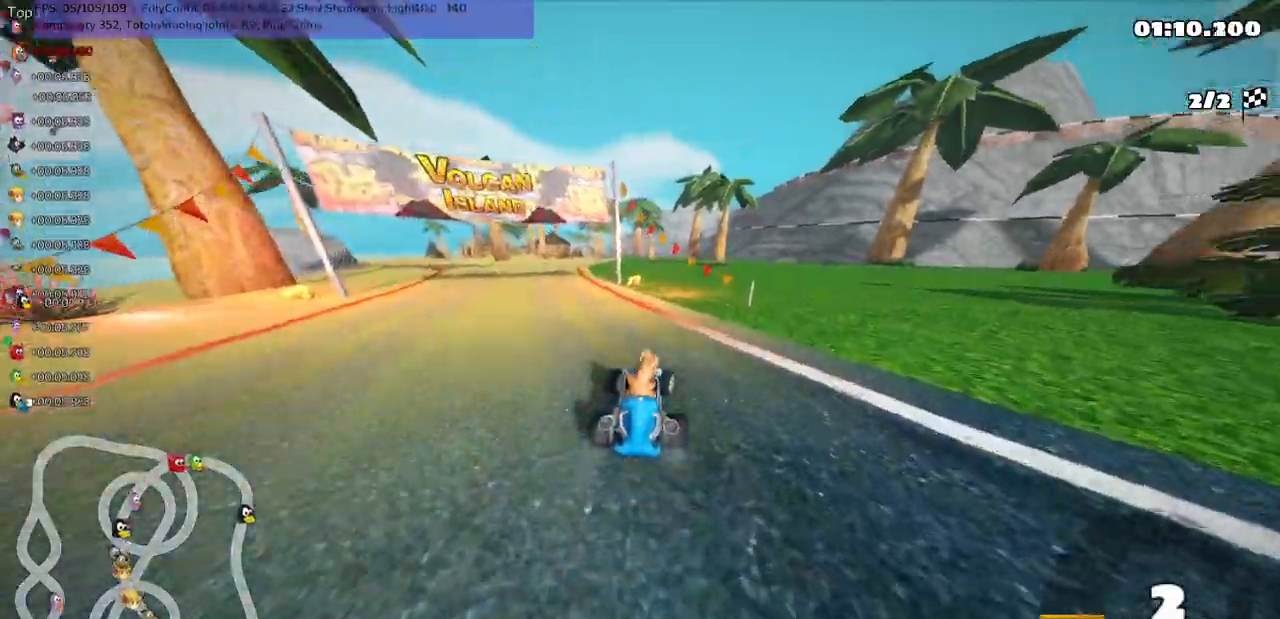
{"keys": ["m", "right", "up"], "events": [[117, "left", "down"], [300, "left", "up"]]}
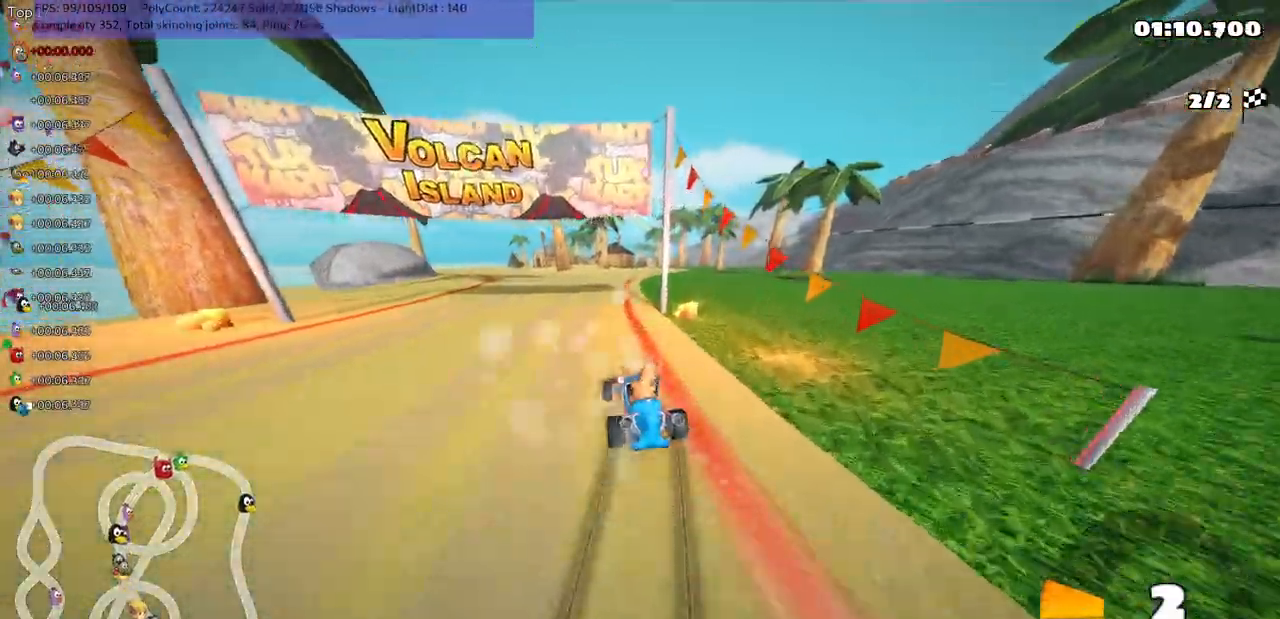
{"keys": ["n", "right", "up"], "events": [[400, "n", "down"], [483, "m", "up"]]}
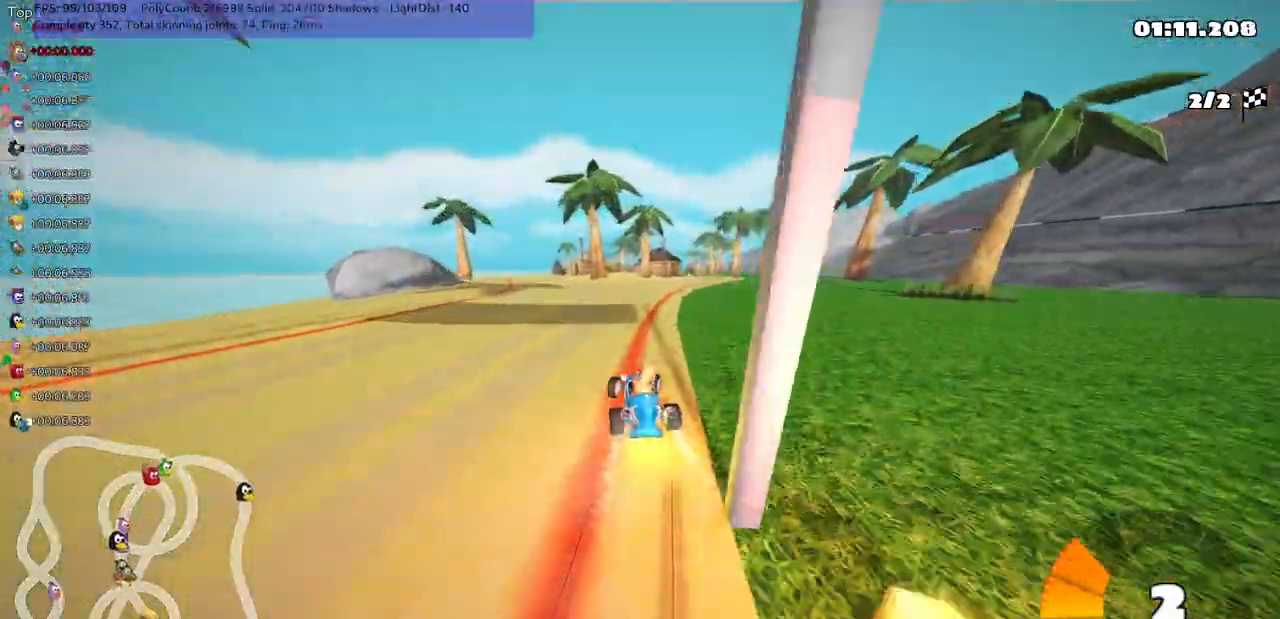
{"keys": ["right", "up"], "events": [[17, "right", "up"], [83, "n", "up"], [383, "right", "down"]]}
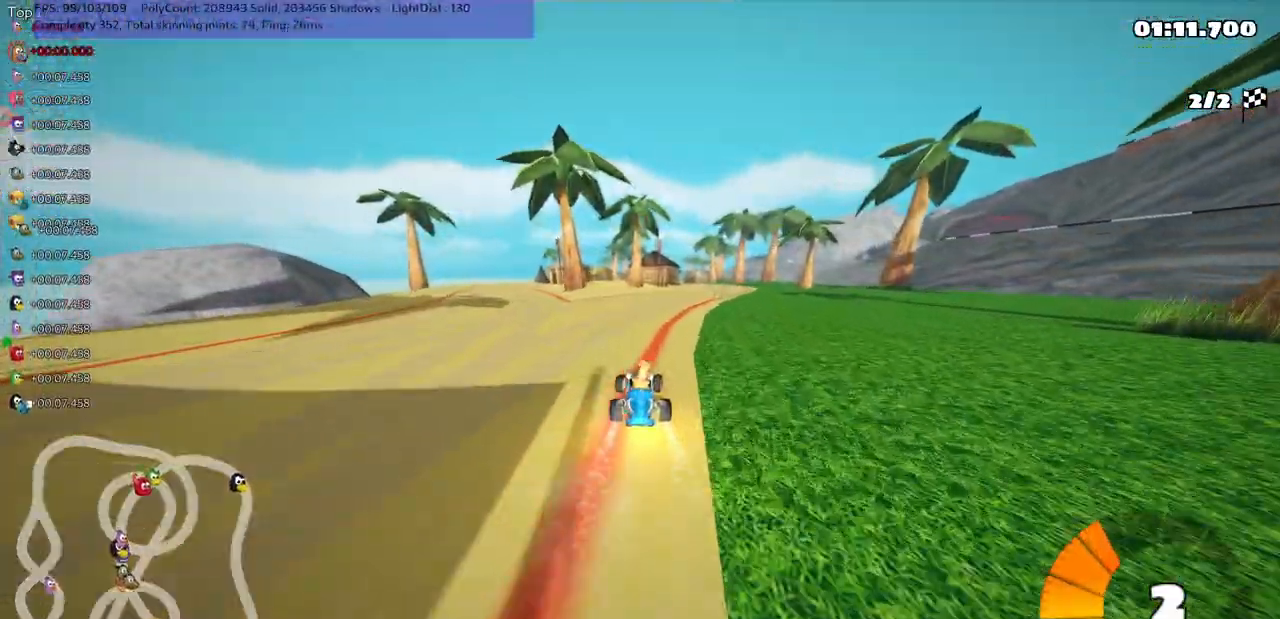
{"keys": ["right", "up"], "events": [[50, "right", "up"], [183, "right", "down"]]}
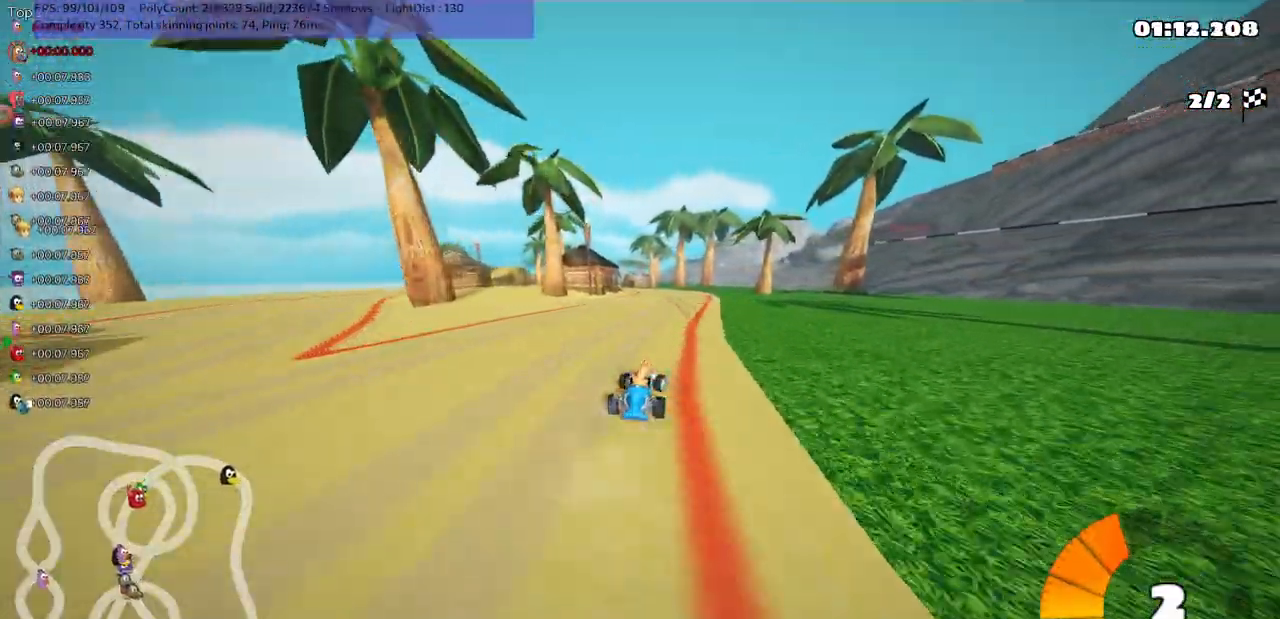
{"keys": ["m", "right", "up"], "events": [[83, "left", "down"], [83, "m", "down"], [83, "right", "up"], [150, "right", "down"], [233, "left", "up"], [400, "left", "down"], [500, "left", "up"]]}
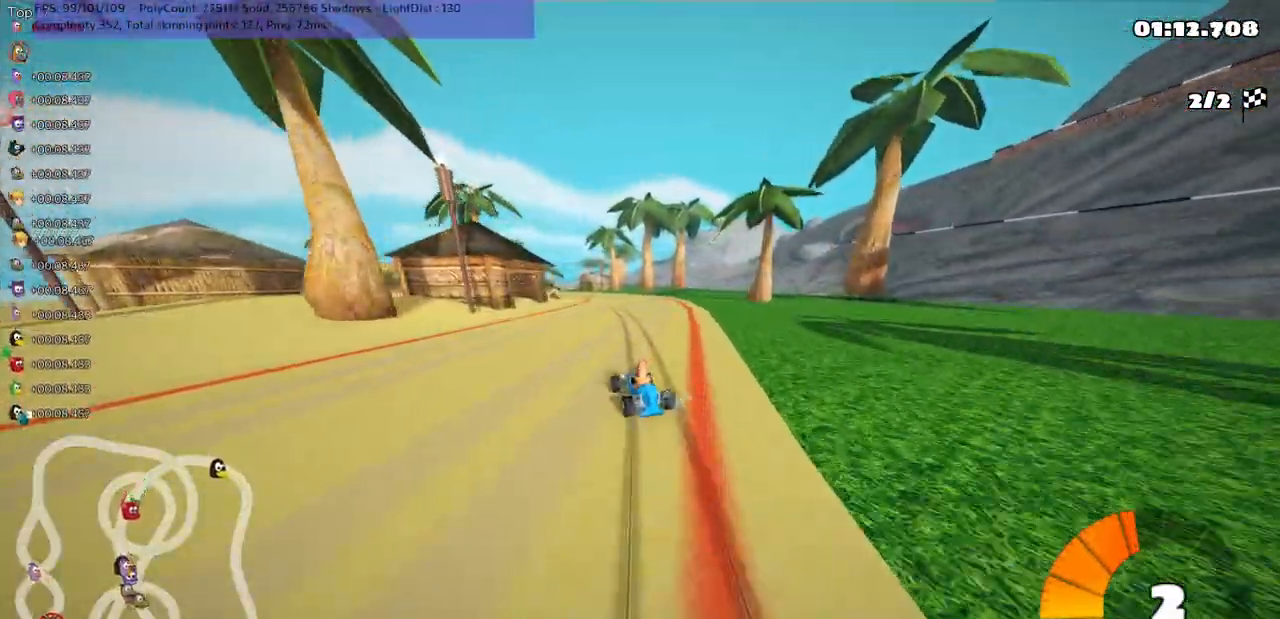
{"keys": ["left", "m", "right", "up"], "events": [[467, "left", "down"]]}
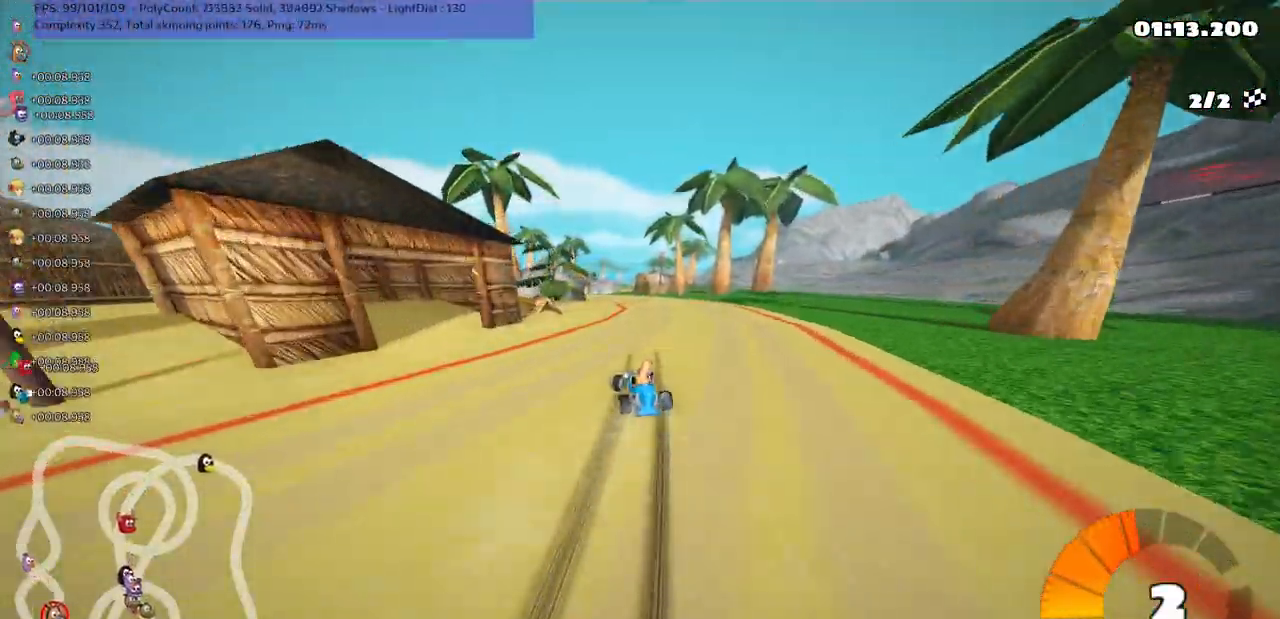
{"keys": ["m", "right", "up"], "events": [[83, "left", "up"]]}
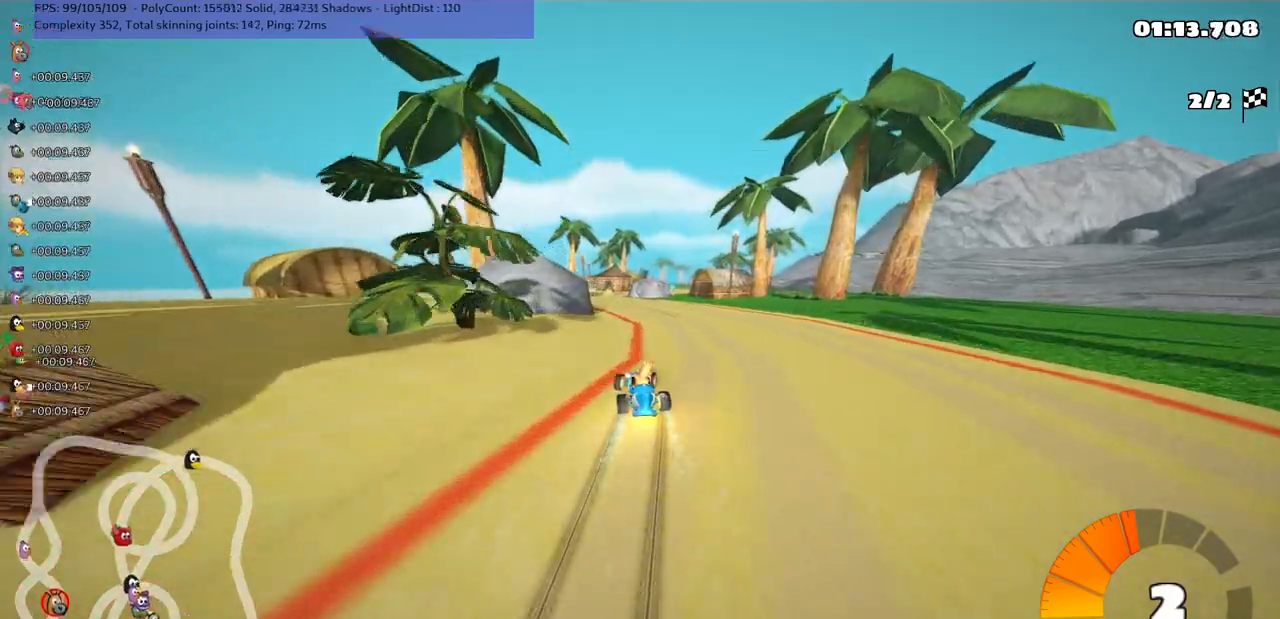
{"keys": ["right", "up"], "events": [[117, "right", "up"], [150, "n", "down"], [183, "m", "up"], [367, "n", "up"], [433, "right", "down"]]}
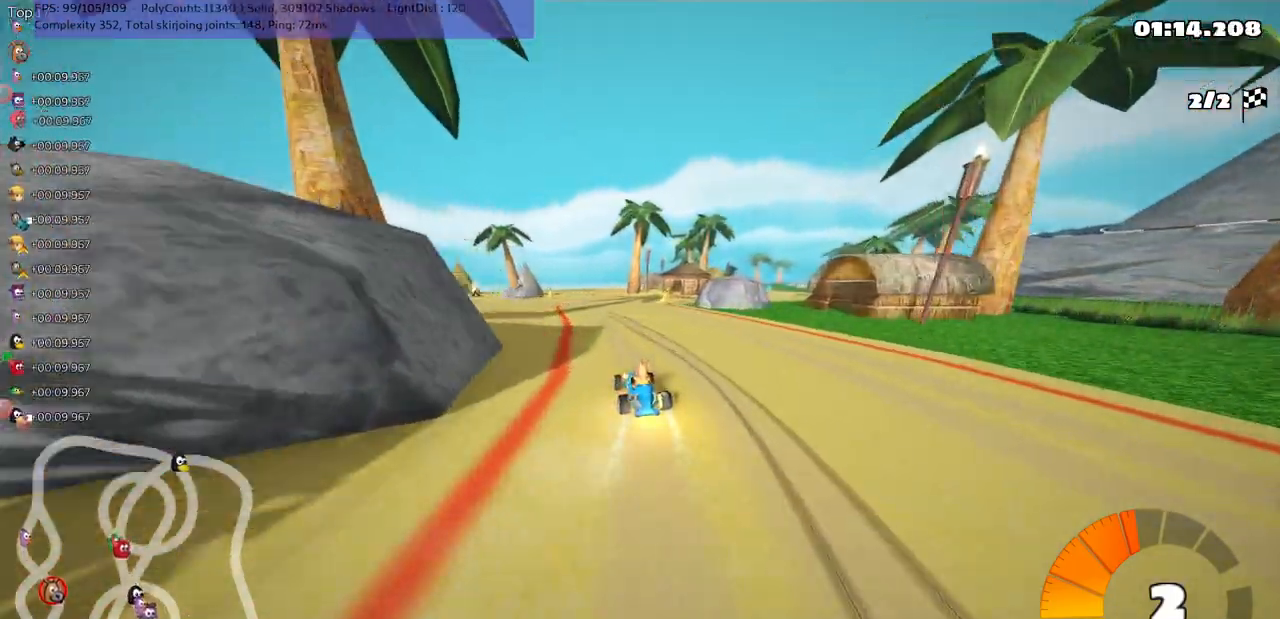
{"keys": ["m", "right", "up"], "events": [[67, "right", "up"], [200, "left", "down"], [433, "left", "up"], [433, "right", "down"], [500, "m", "down"]]}
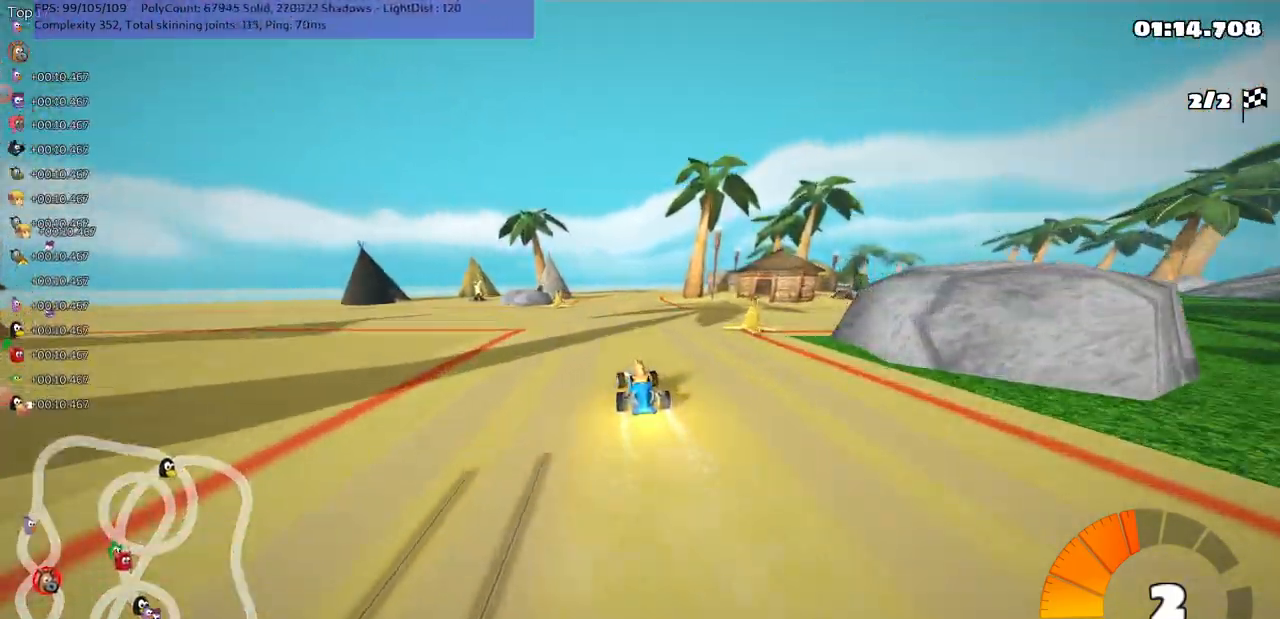
{"keys": ["left", "m", "up"], "events": [[33, "left", "down"], [117, "right", "up"]]}
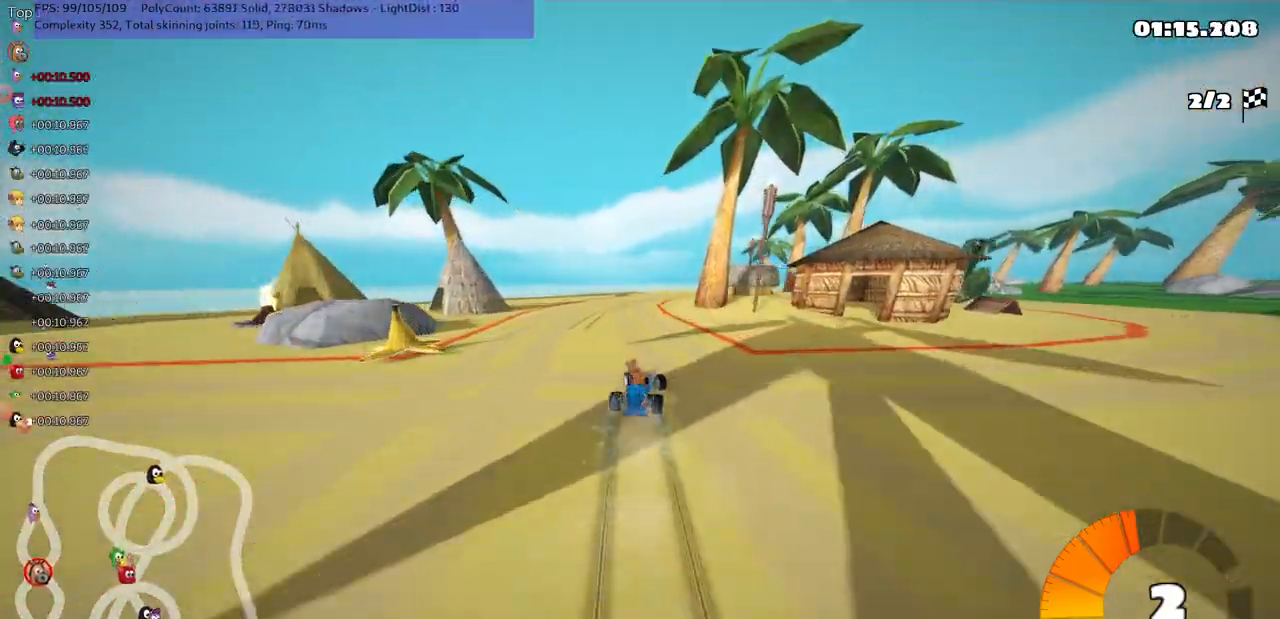
{"keys": ["left", "m", "up"], "events": []}
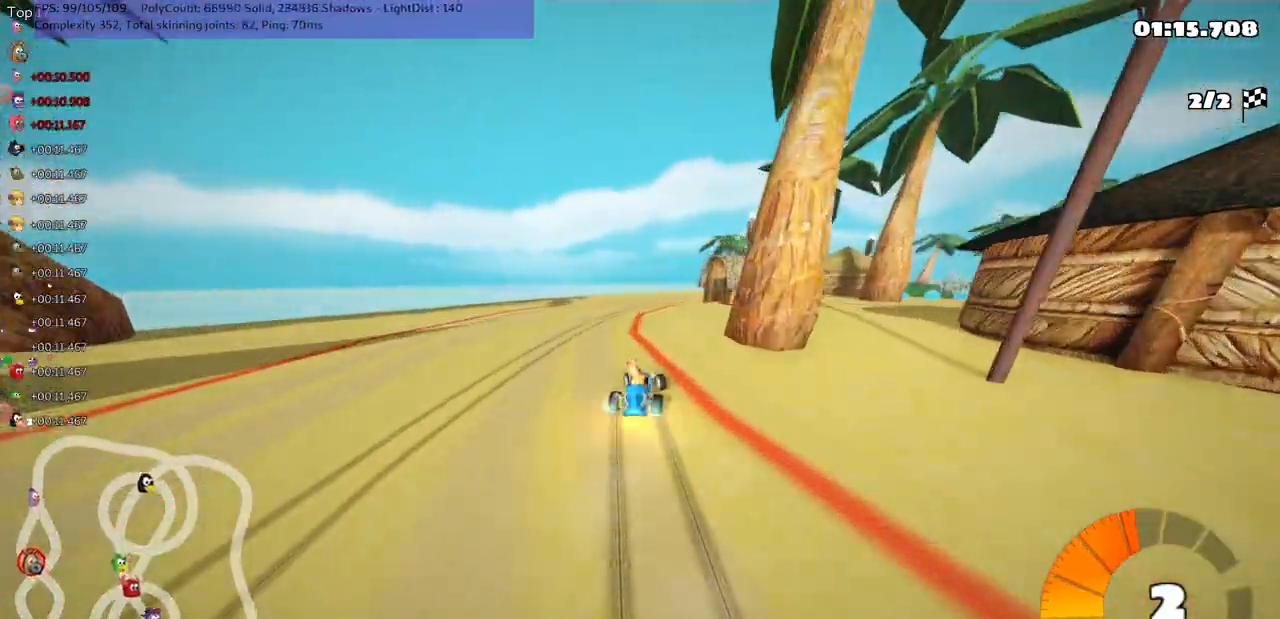
{"keys": ["left", "m", "right", "up"], "events": [[217, "right", "down"]]}
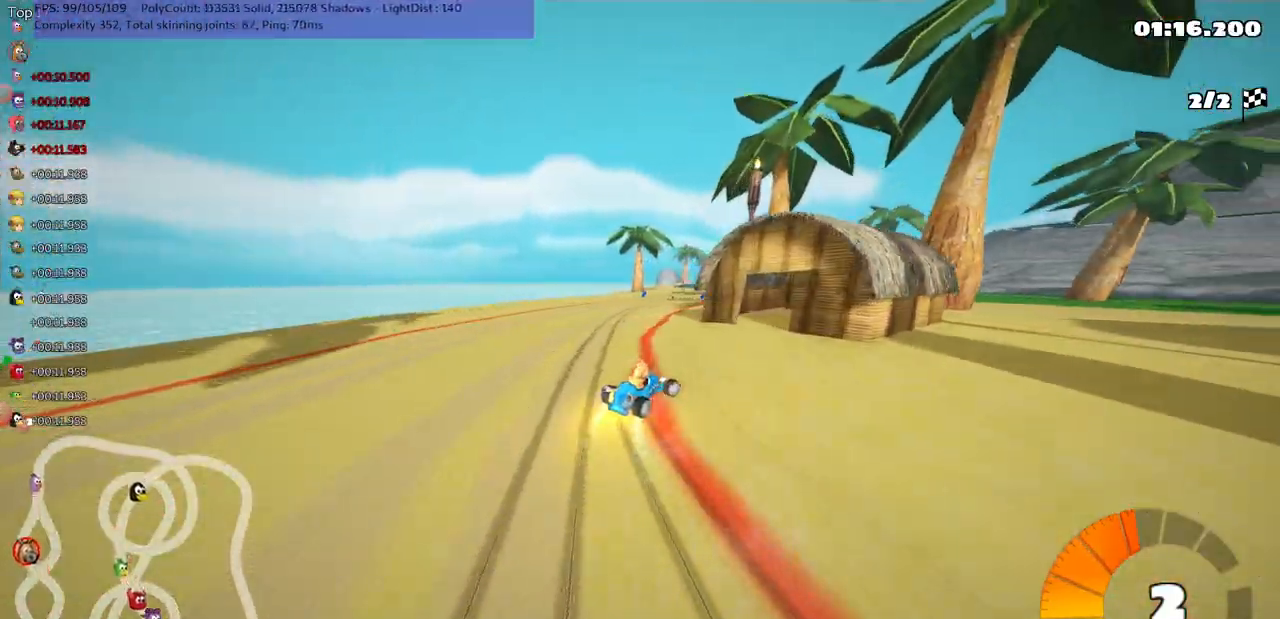
{"keys": ["left", "m", "up"], "events": [[17, "right", "up"], [283, "right", "down"], [467, "right", "up"]]}
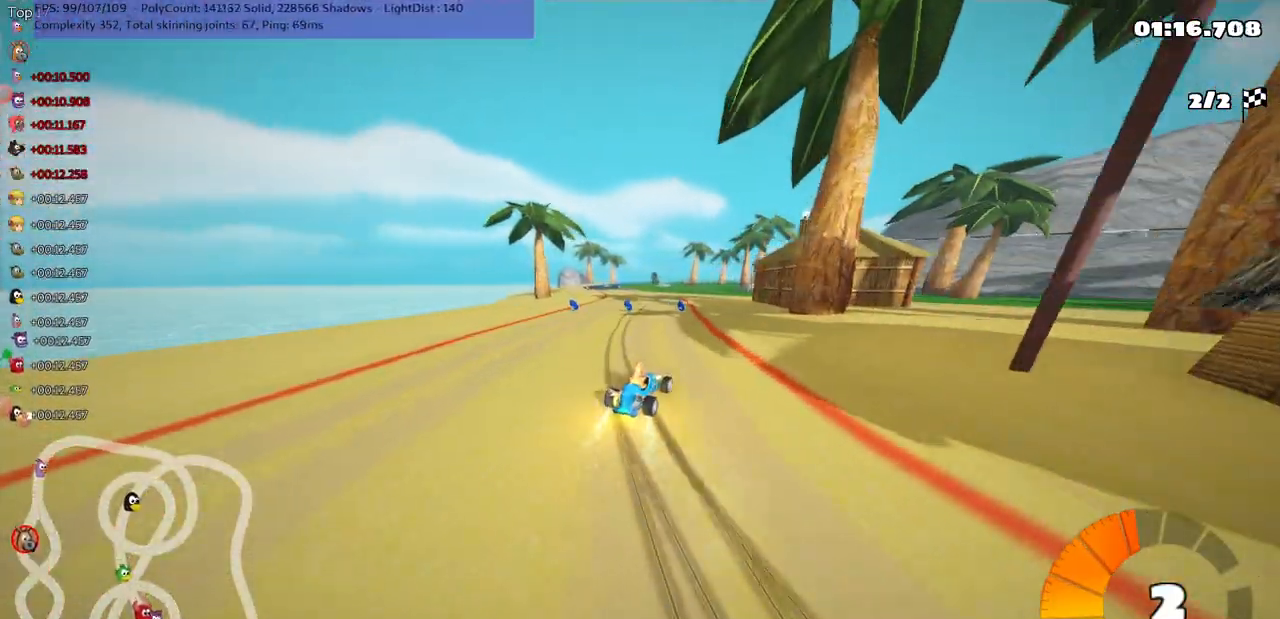
{"keys": ["left", "m", "up"], "events": []}
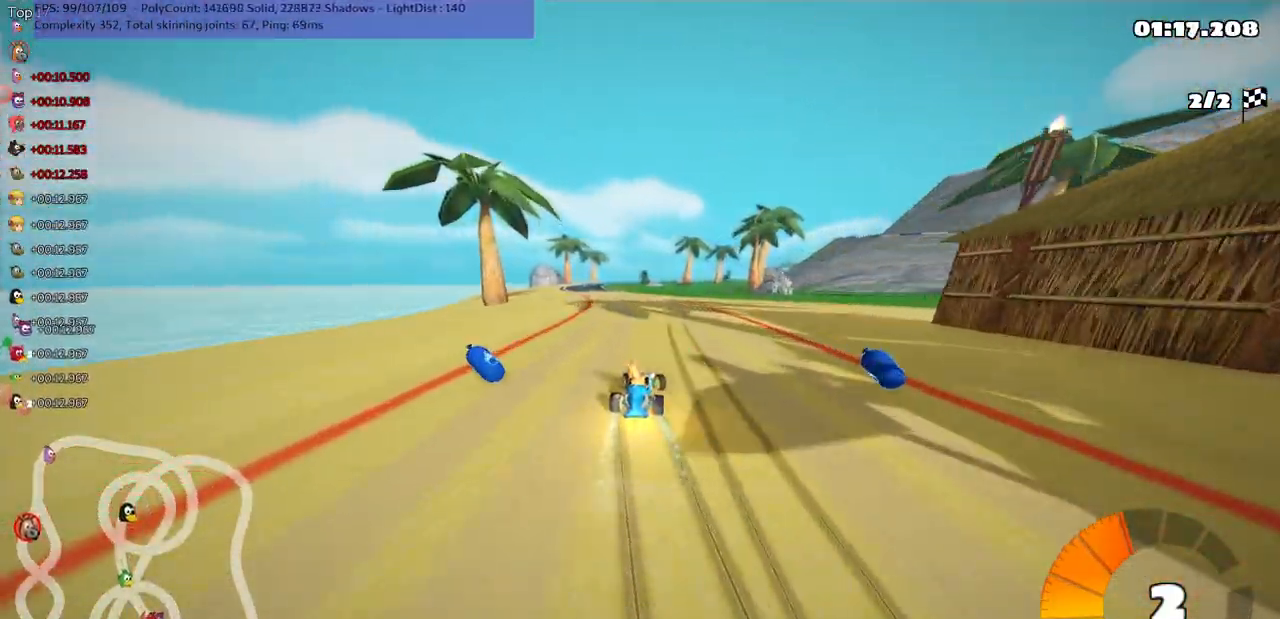
{"keys": ["left", "m", "up"], "events": []}
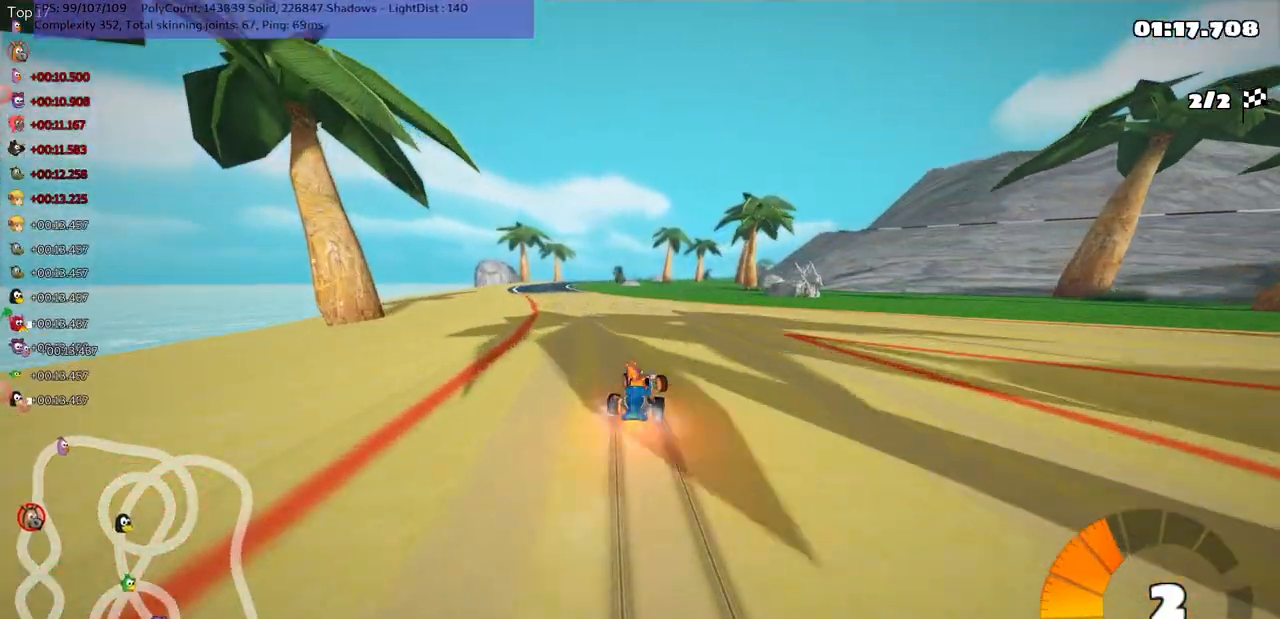
{"keys": ["left", "up"], "events": [[217, "m", "up"], [283, "n", "down"], [417, "n", "up"]]}
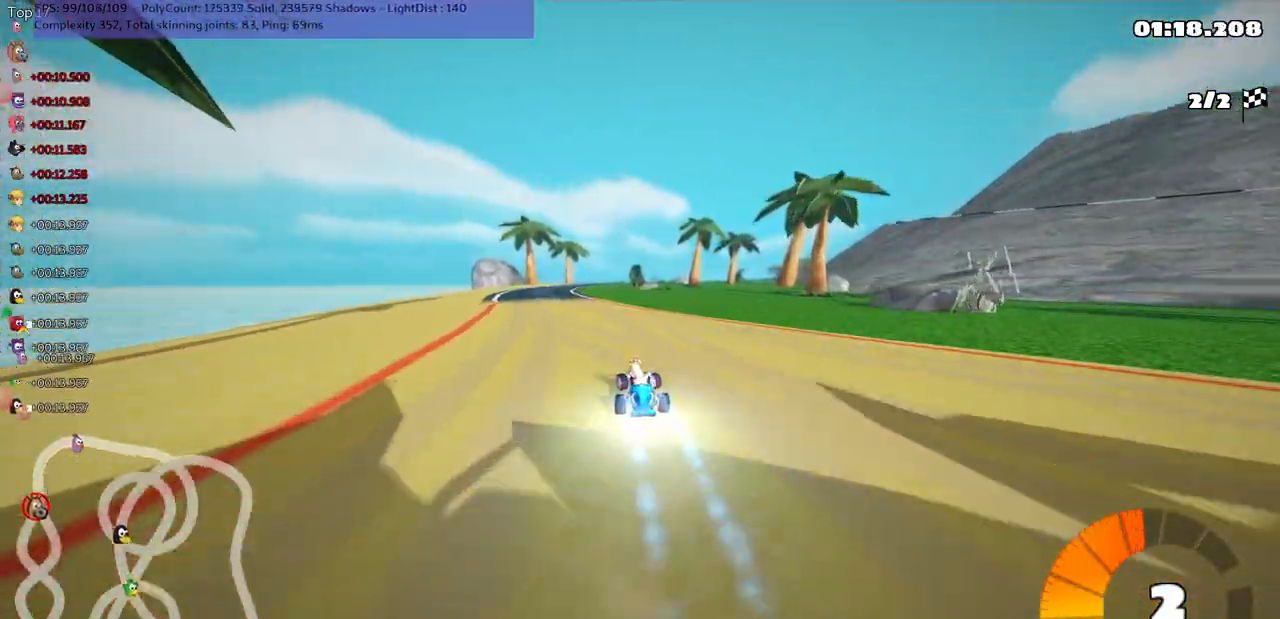
{"keys": ["up"], "events": [[183, "left", "up"], [383, "left", "down"], [483, "left", "up"]]}
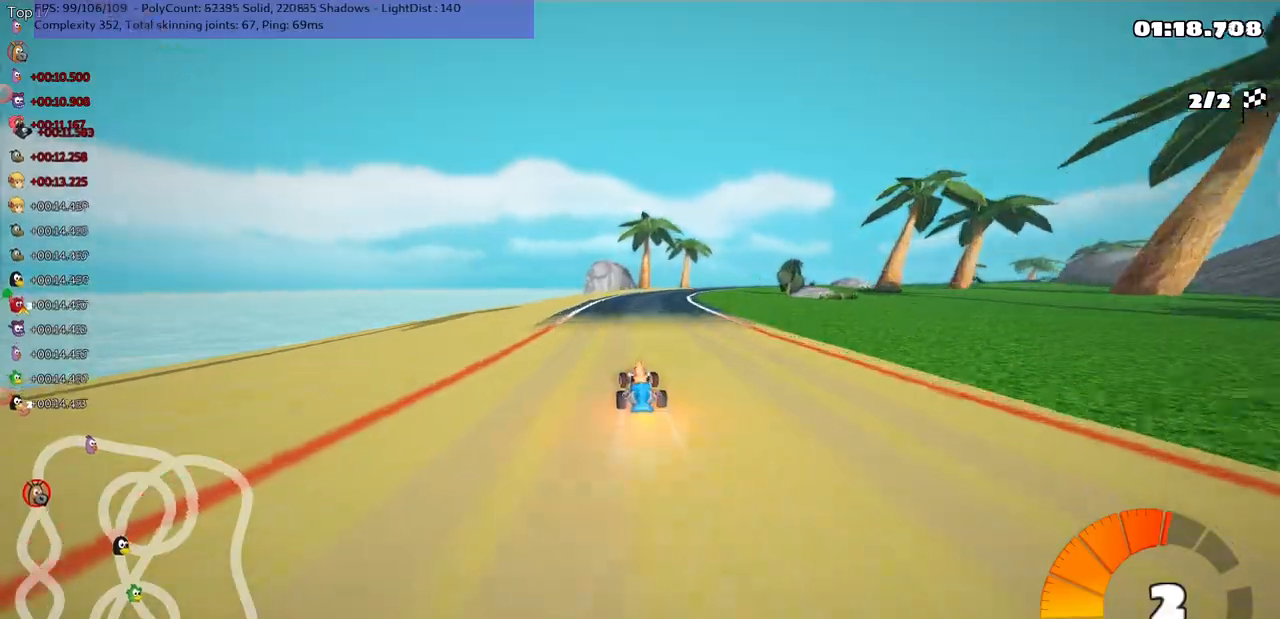
{"keys": ["left", "m", "up"], "events": [[17, "m", "down"], [17, "right", "down"], [133, "left", "down"], [167, "right", "up"], [300, "right", "down"], [467, "right", "up"]]}
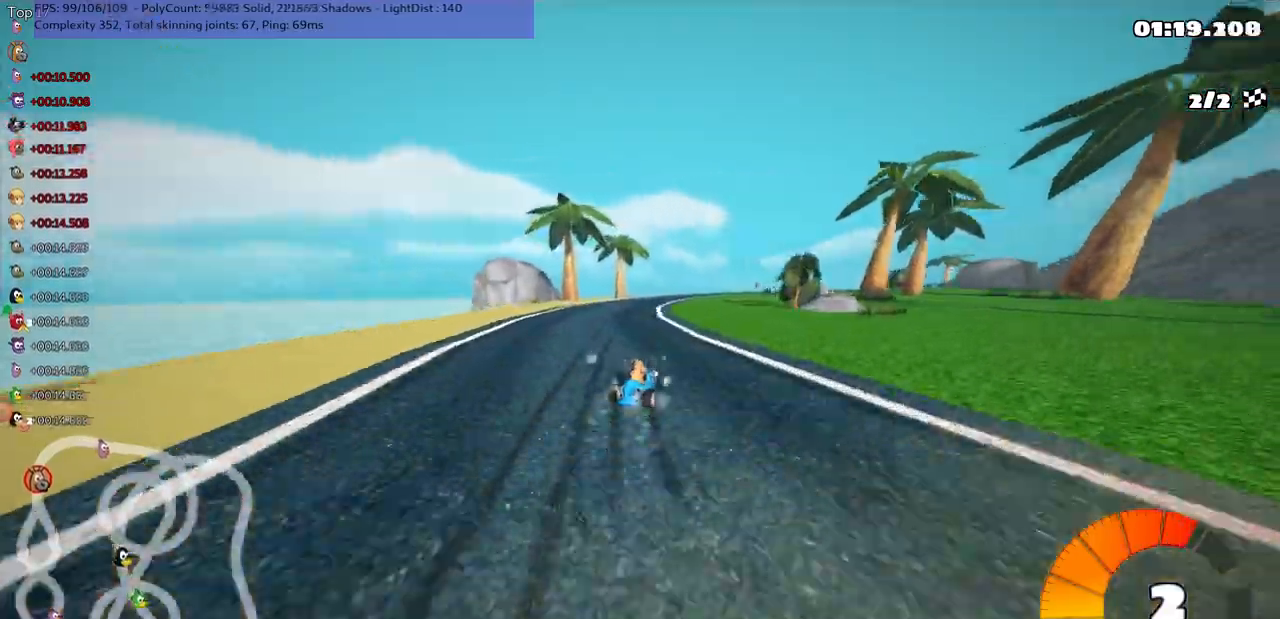
{"keys": ["left", "m", "right", "up"], "events": [[467, "right", "down"]]}
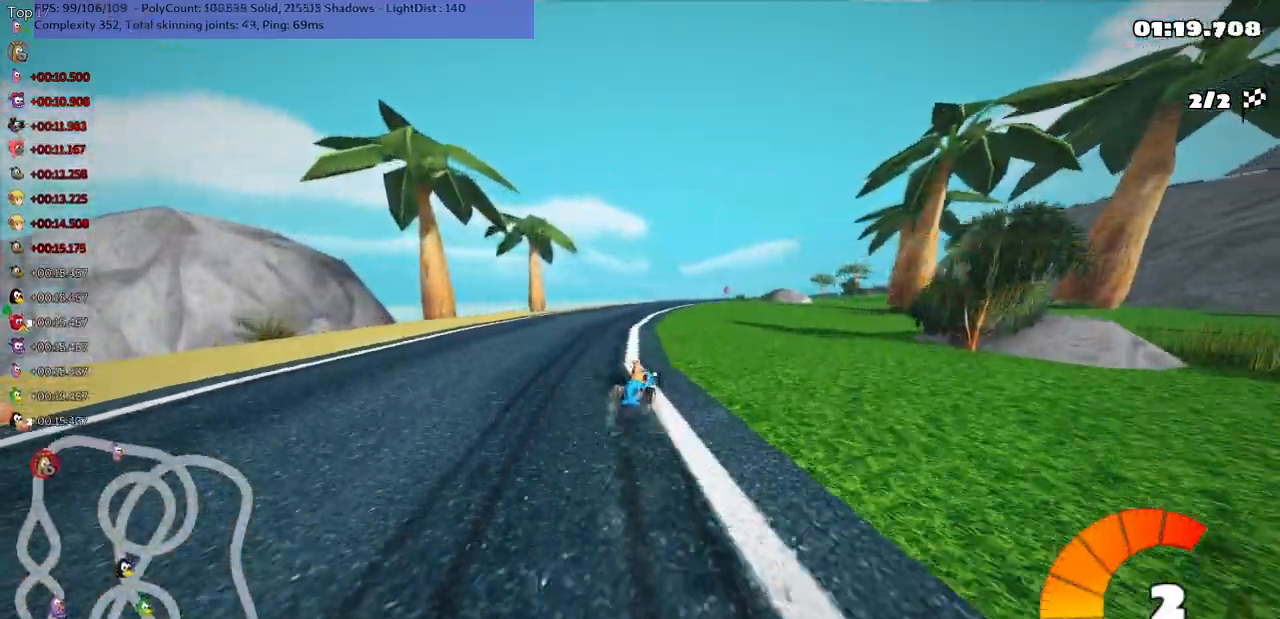
{"keys": ["left", "m", "right", "up"], "events": [[133, "right", "up"], [333, "right", "down"]]}
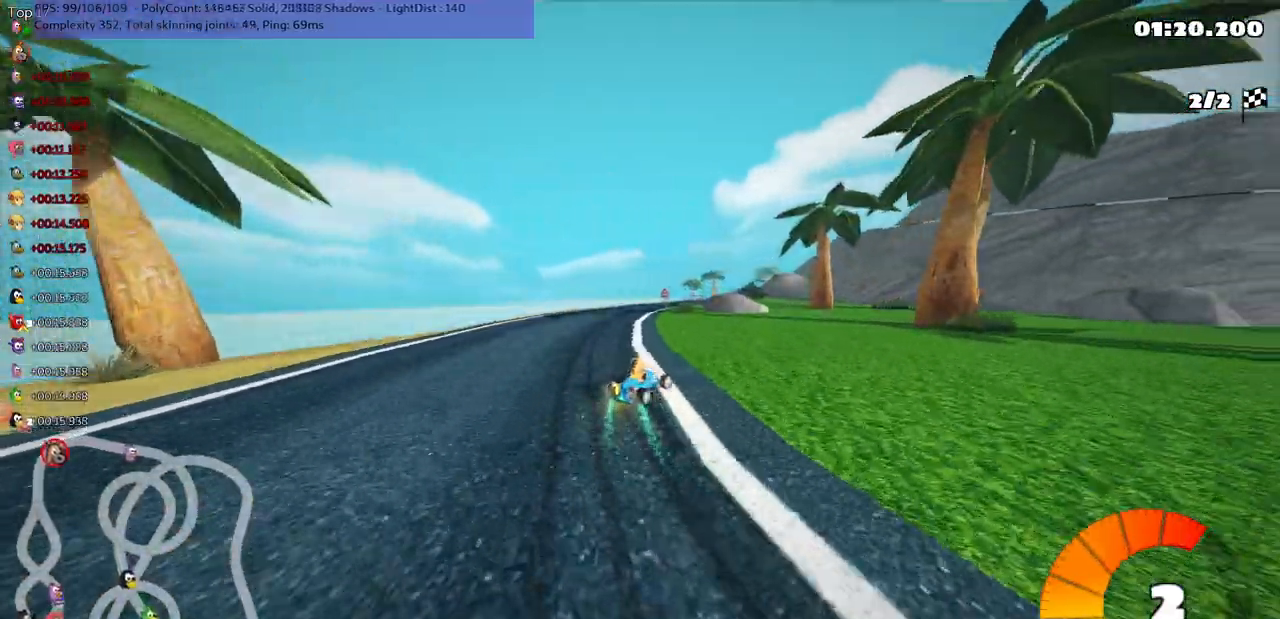
{"keys": ["left", "m", "right", "up"], "events": [[33, "right", "up"], [200, "right", "down"], [333, "right", "up"], [467, "right", "down"]]}
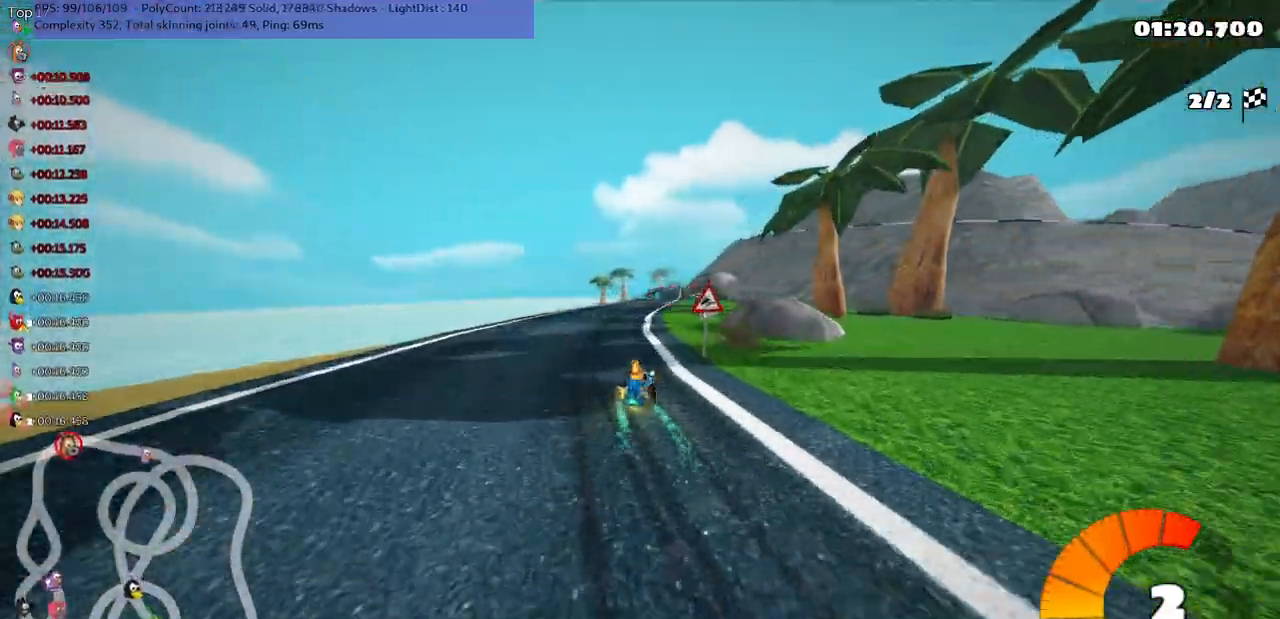
{"keys": ["left", "m", "up"], "events": [[117, "right", "up"]]}
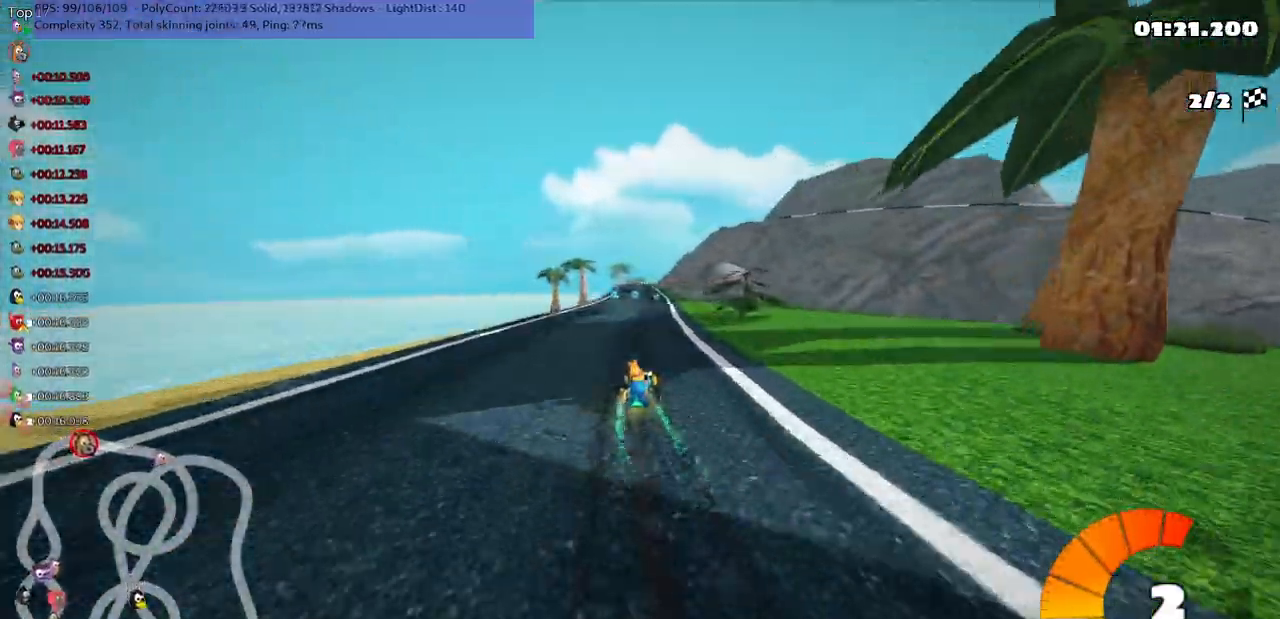
{"keys": ["left", "m", "up"], "events": []}
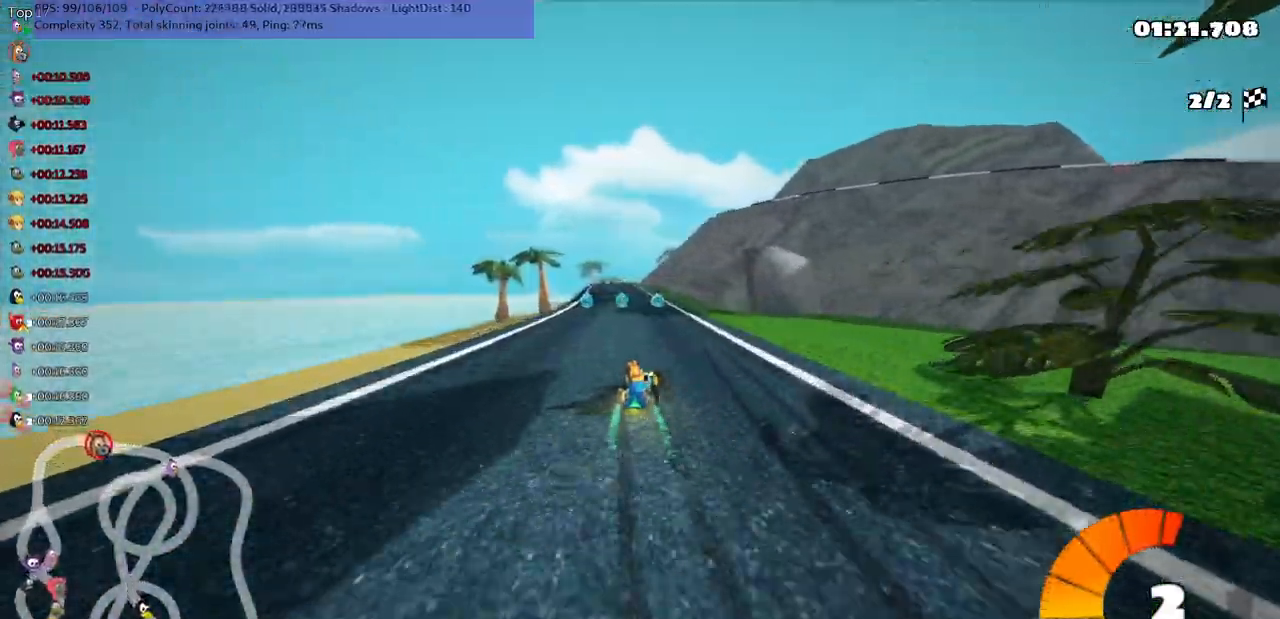
{"keys": ["n", "up"], "events": [[317, "m", "up"], [317, "n", "down"], [383, "left", "up"]]}
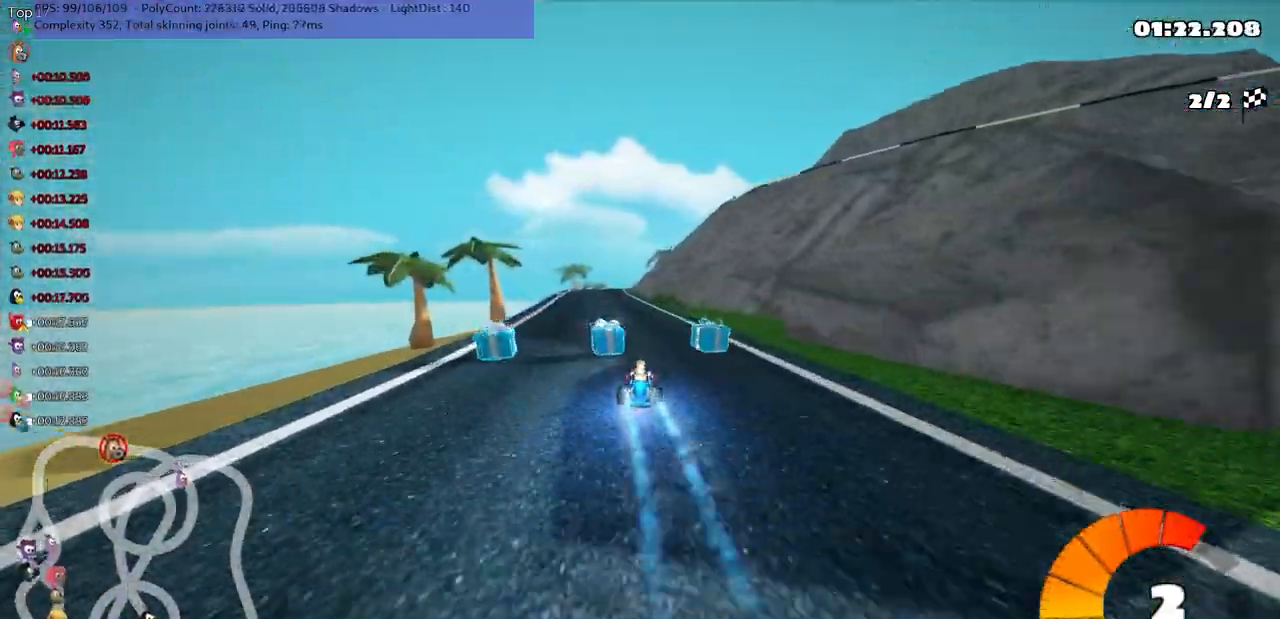
{"keys": ["left", "up"], "events": [[50, "n", "up"], [217, "left", "down"]]}
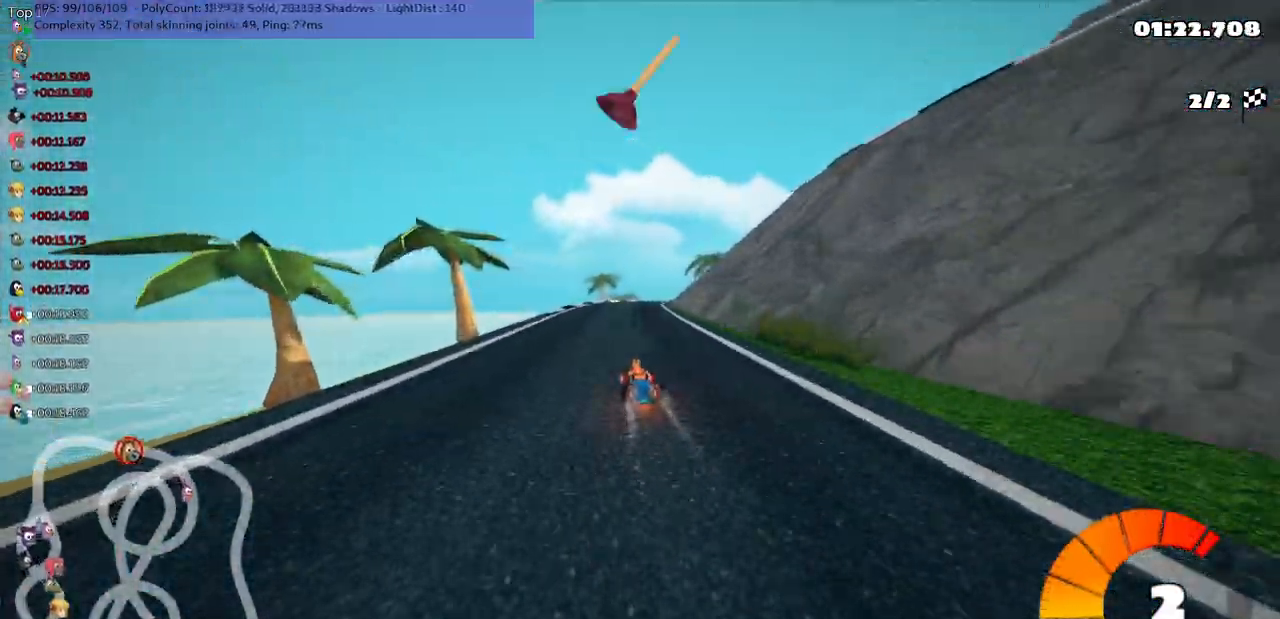
{"keys": ["left", "m", "up"], "events": [[17, "left", "up"], [17, "right", "down"], [67, "m", "down"], [133, "left", "down"], [200, "right", "up"], [300, "right", "down"], [433, "right", "up"]]}
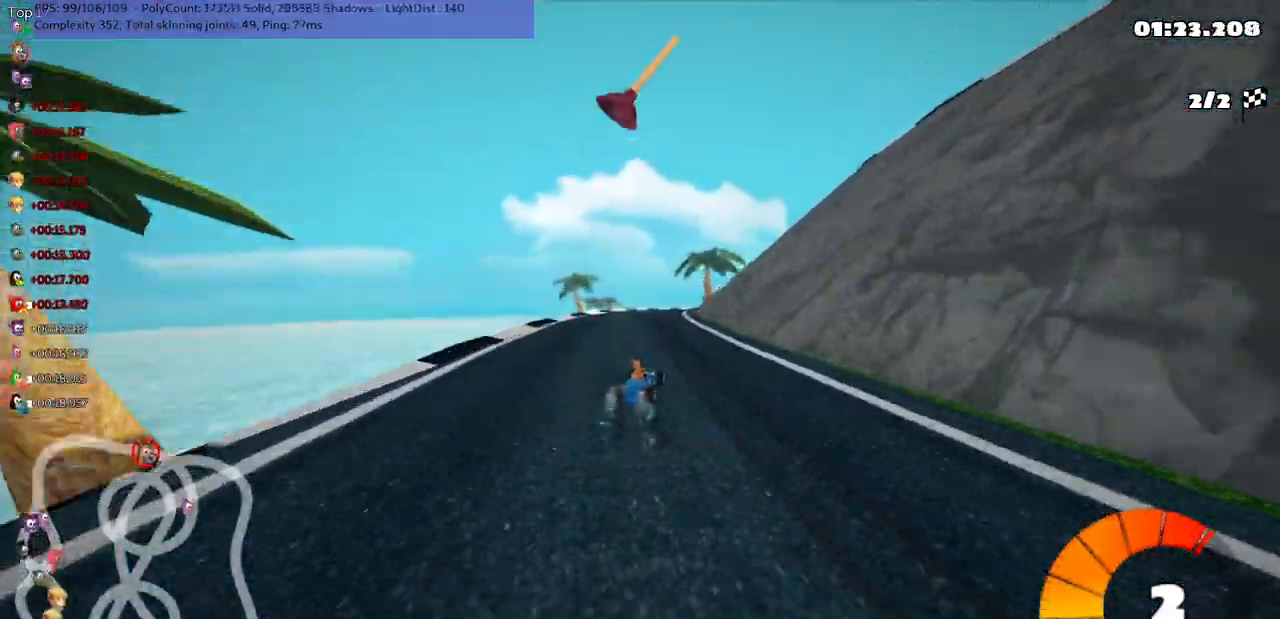
{"keys": ["left", "m", "up"], "events": [[233, "right", "down"], [267, "space", "down"], [300, "right", "up"], [417, "space", "up"]]}
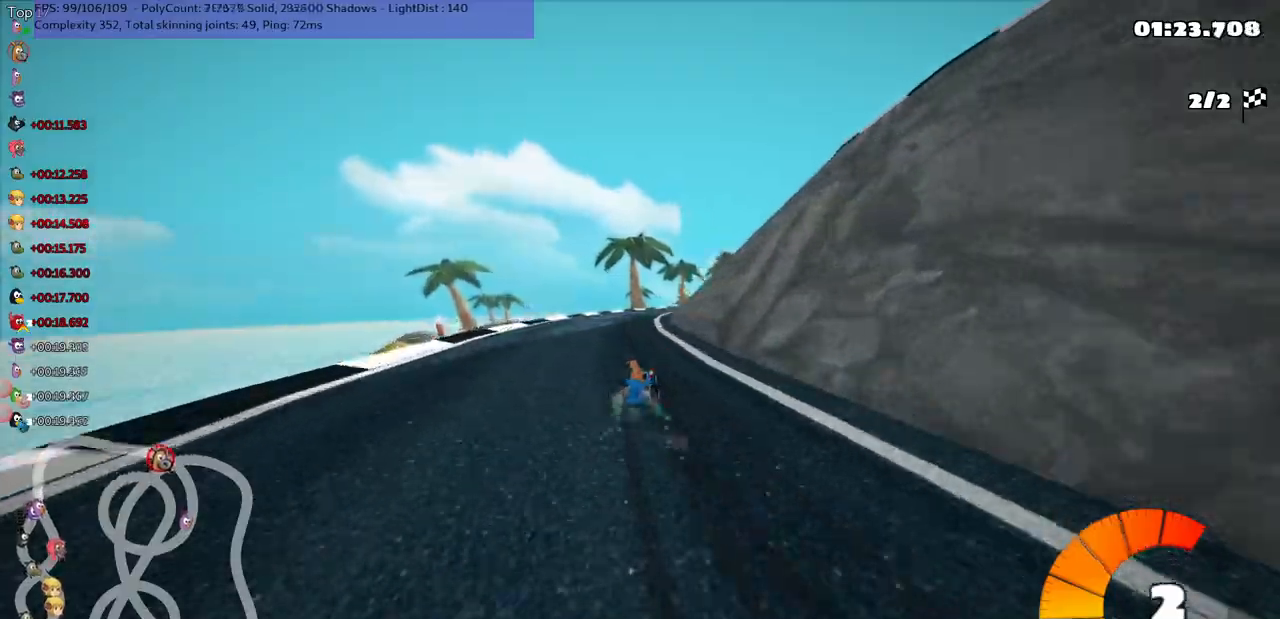
{"keys": ["left", "m", "up"], "events": [[217, "right", "down"], [433, "right", "up"]]}
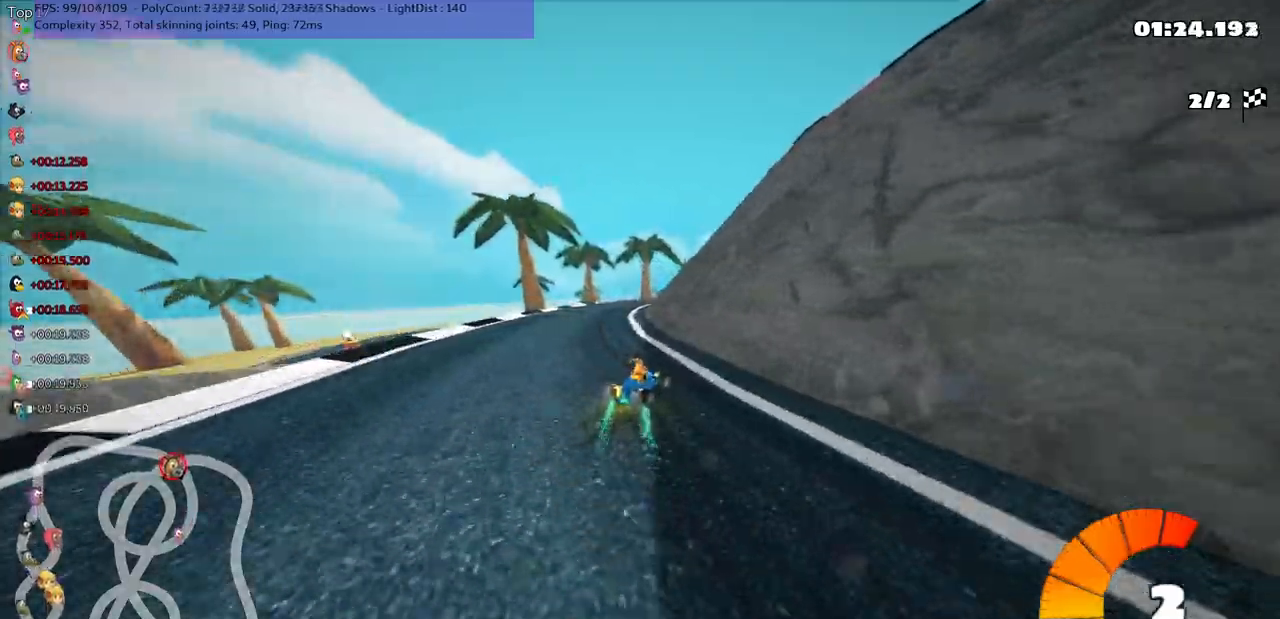
{"keys": ["left", "m", "up"], "events": [[133, "right", "down"], [283, "right", "up"]]}